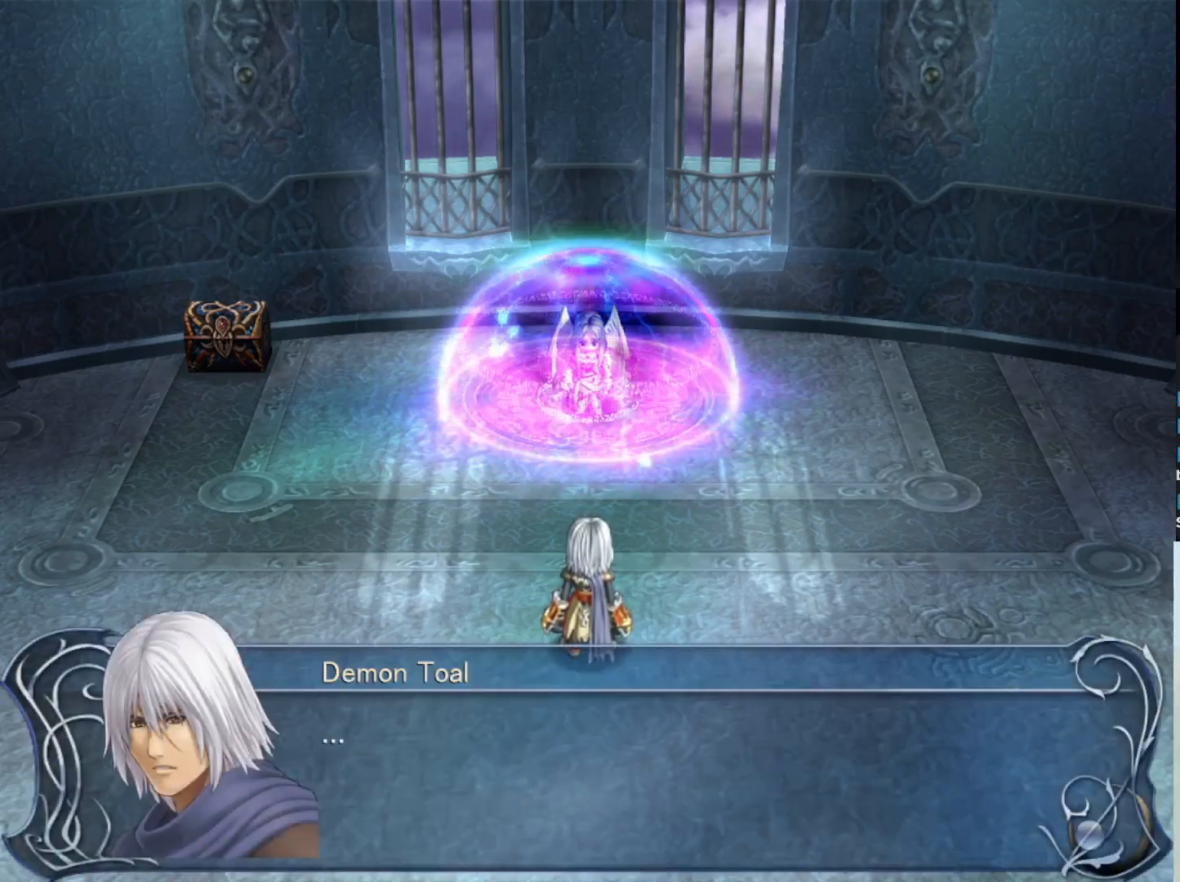
Gameplay with a controller (PlayStation layout); each line is a JSON object with the inputs held at the frame after it. "events" lists button and stick changes between this image and that frame as [ms after this image, input, new state], when the widget could be followed in between. Not read: right_stick.
{"buttons": ["SQUARE"], "left_stick": "center", "events": [[367, "SQUARE", "down"]]}
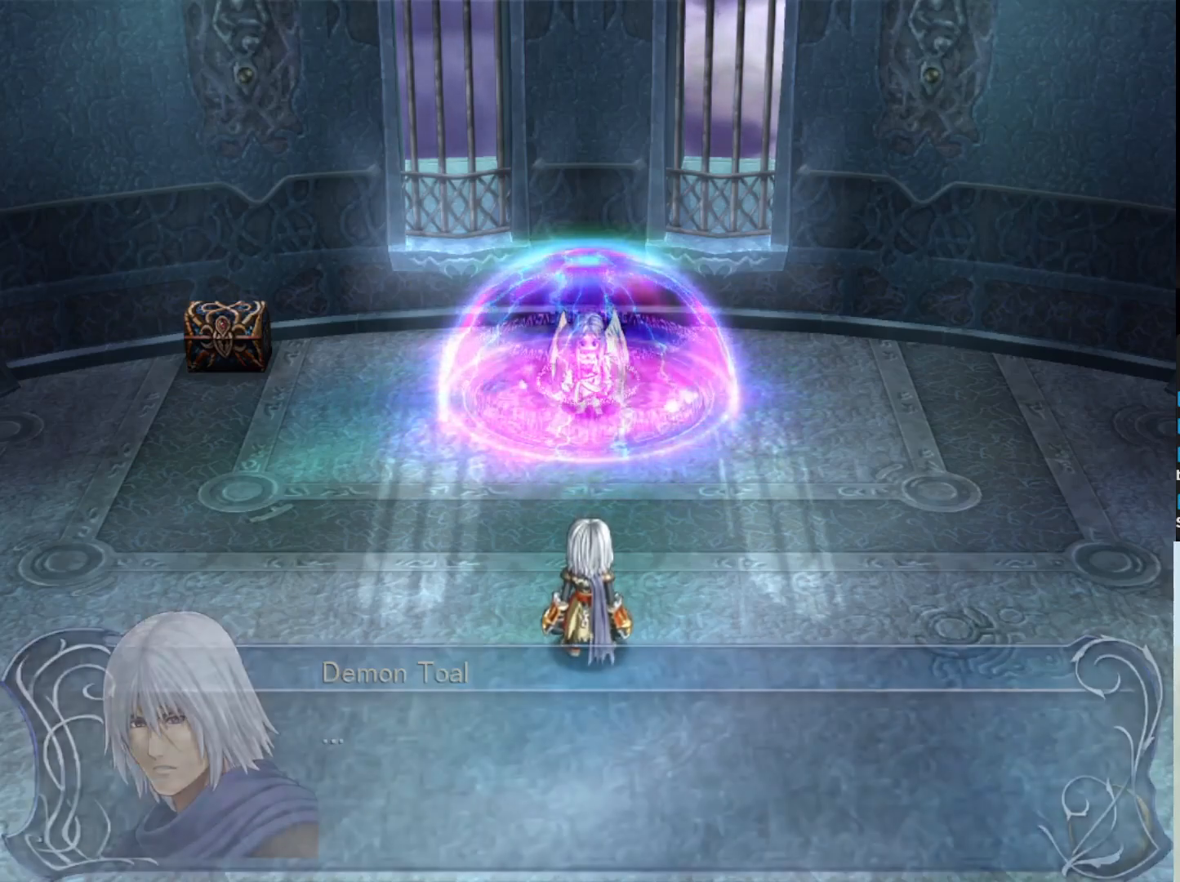
{"buttons": [], "left_stick": "center", "events": [[50, "SQUARE", "up"]]}
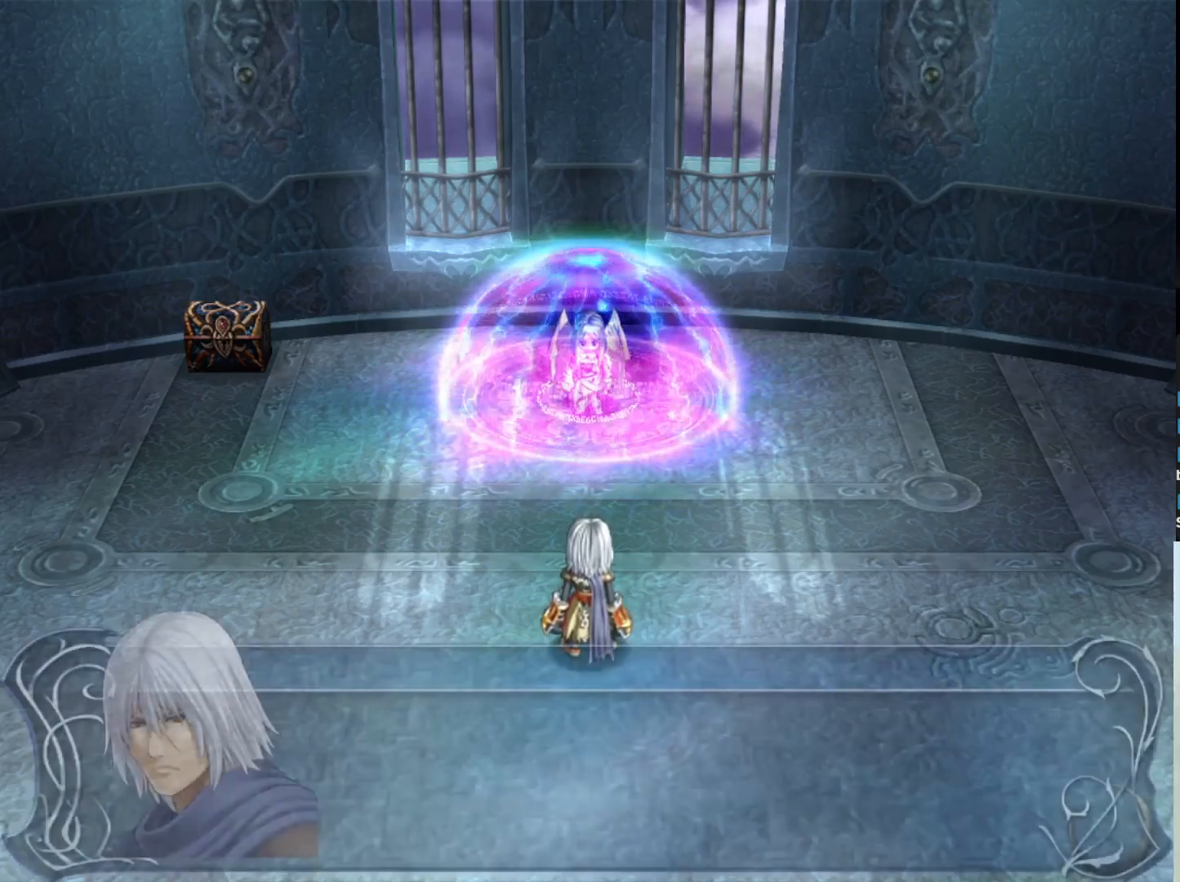
{"buttons": [], "left_stick": "center", "events": []}
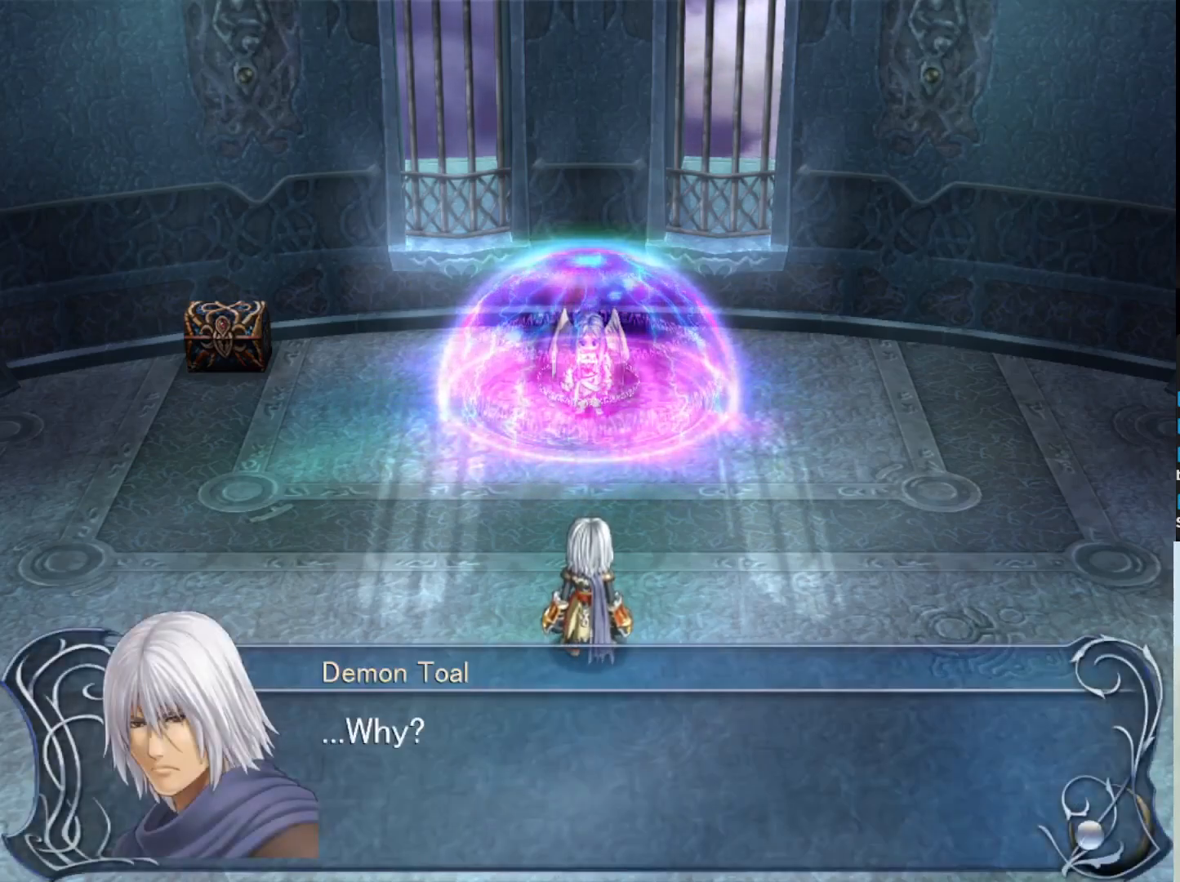
{"buttons": [], "left_stick": "center", "events": []}
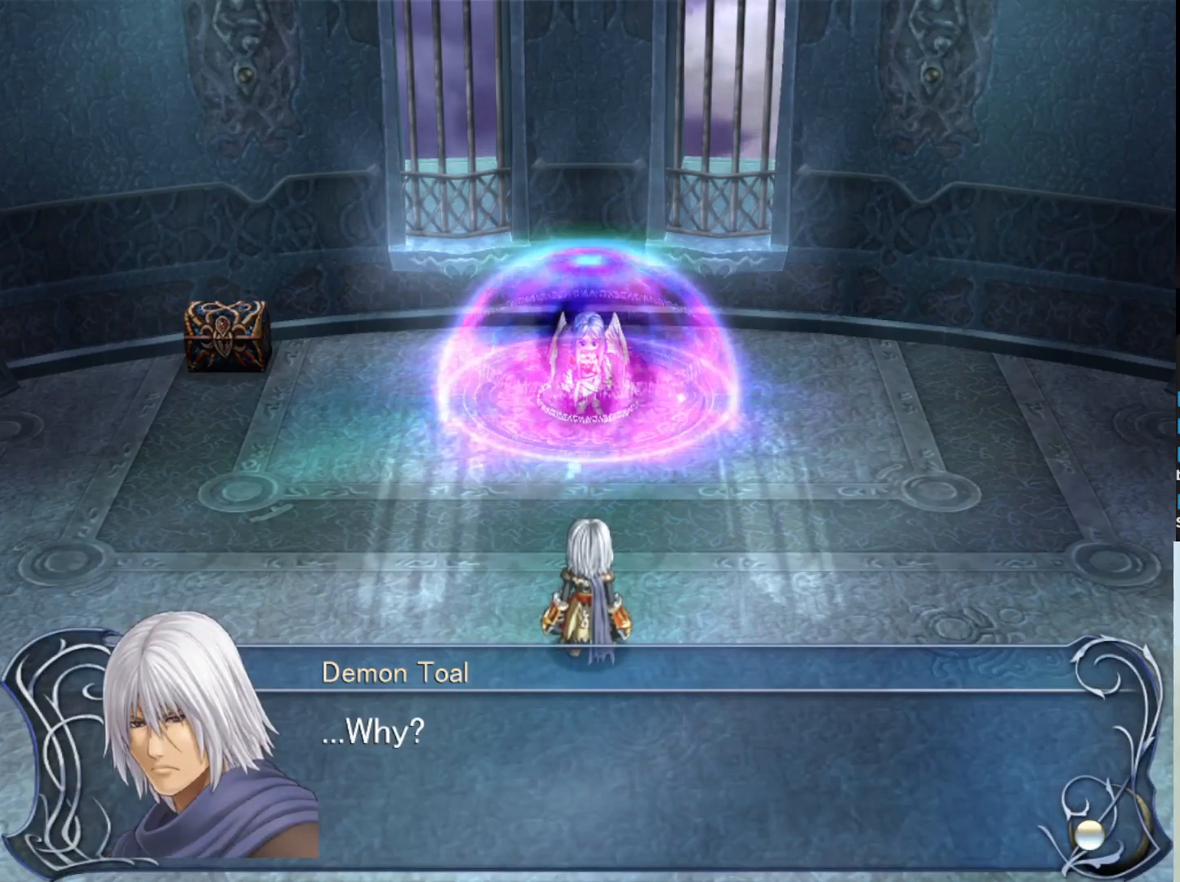
{"buttons": [], "left_stick": "center", "events": [[83, "SQUARE", "down"], [250, "SQUARE", "up"]]}
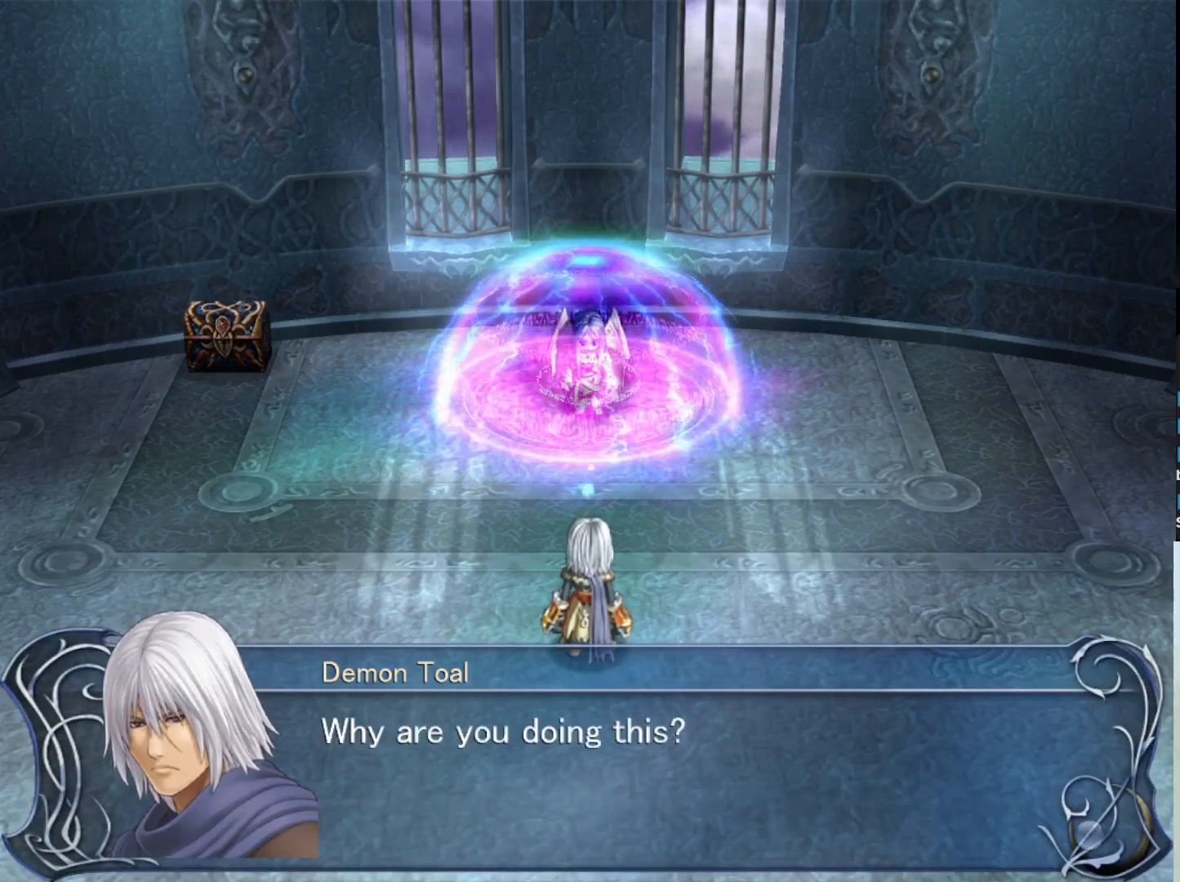
{"buttons": [], "left_stick": "center", "events": []}
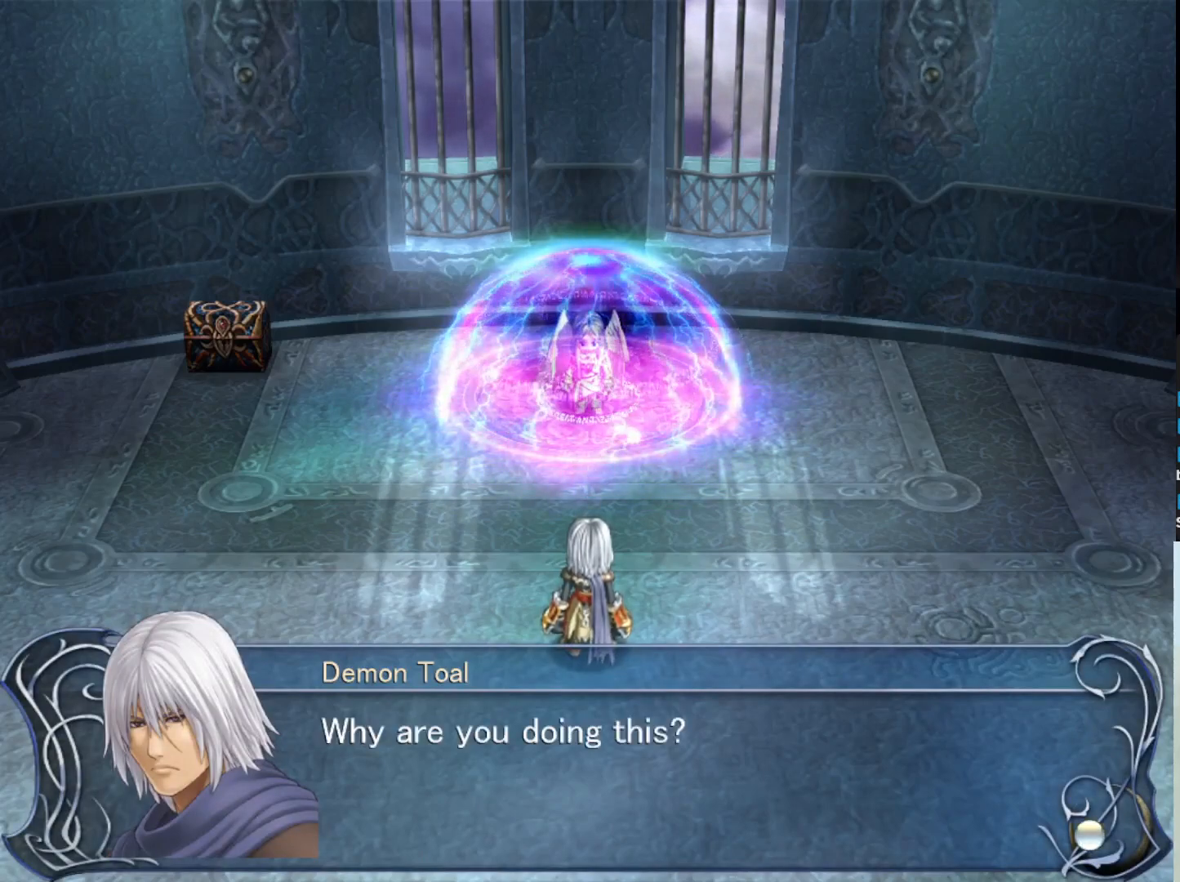
{"buttons": [], "left_stick": "center", "events": []}
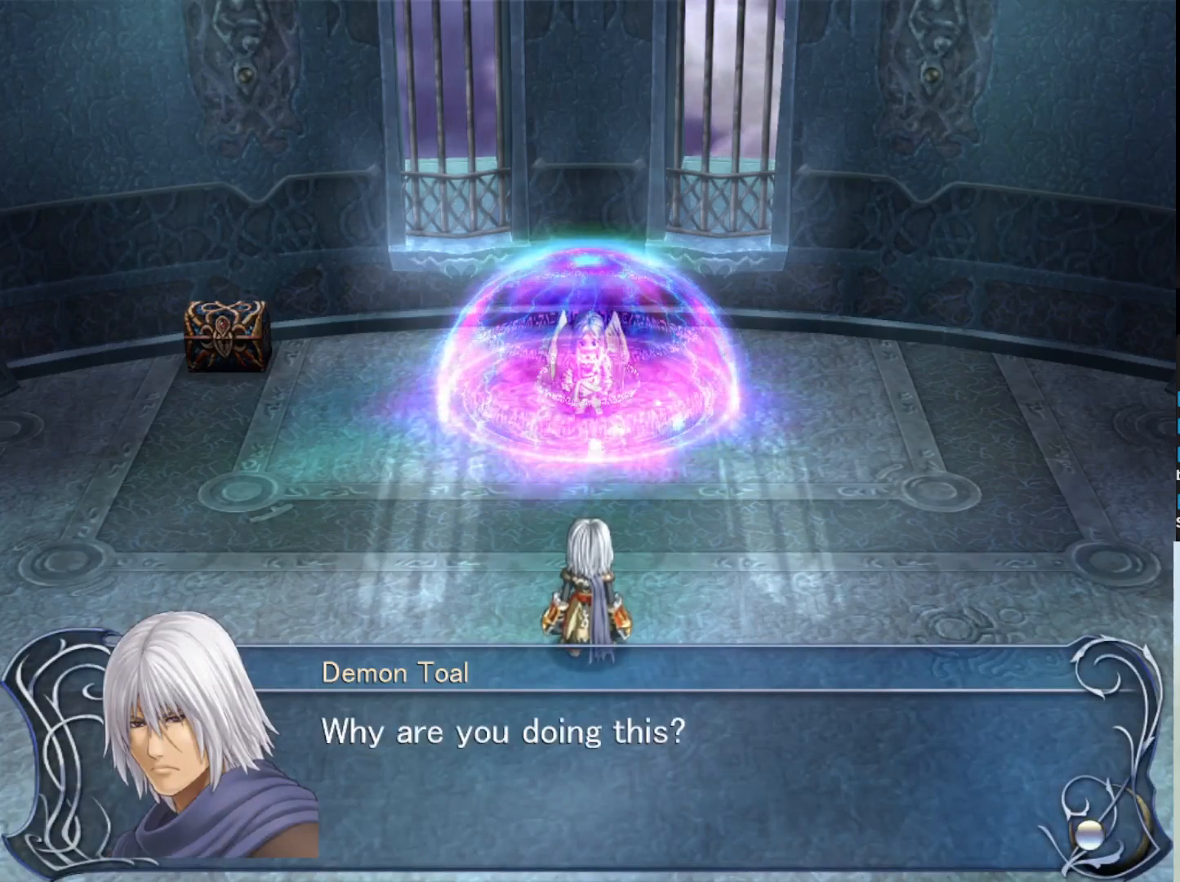
{"buttons": ["SQUARE"], "left_stick": "center", "events": [[450, "SQUARE", "down"]]}
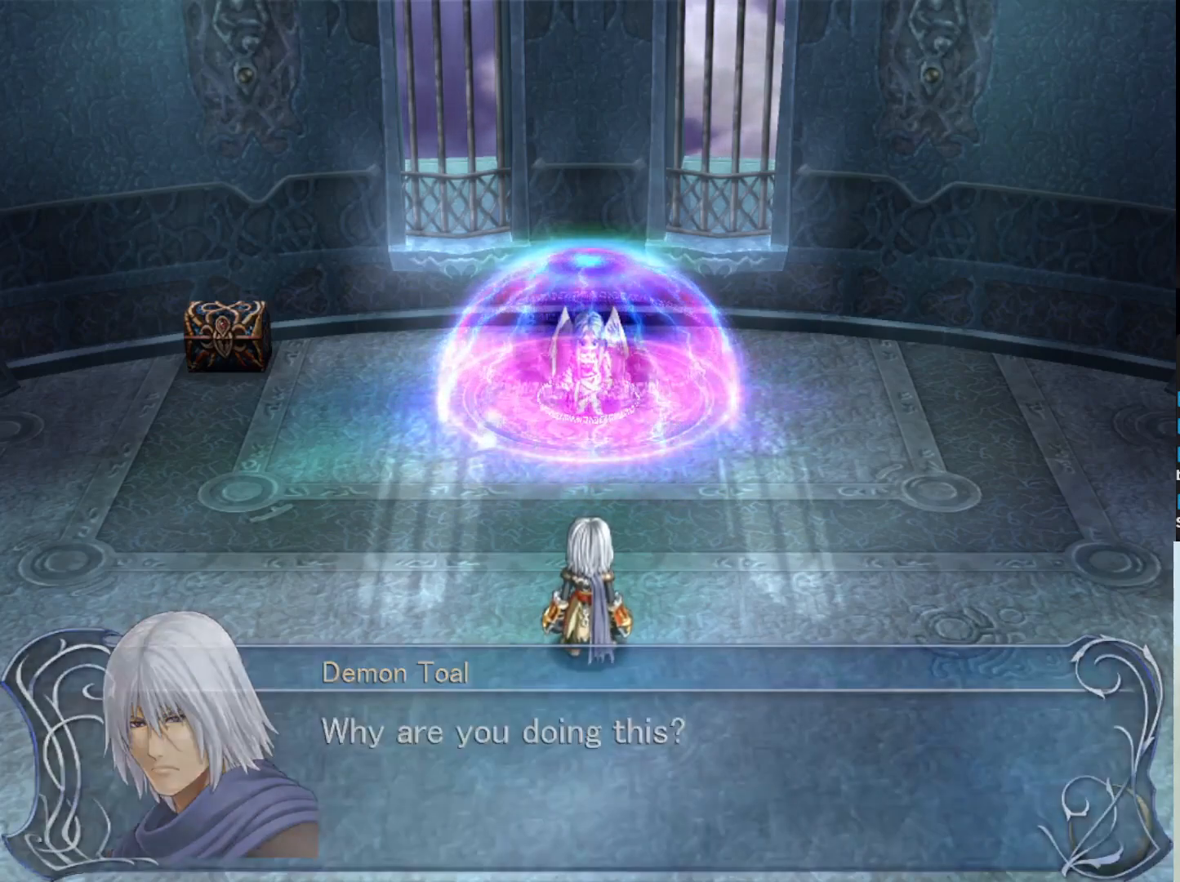
{"buttons": [], "left_stick": "center", "events": [[150, "SQUARE", "up"]]}
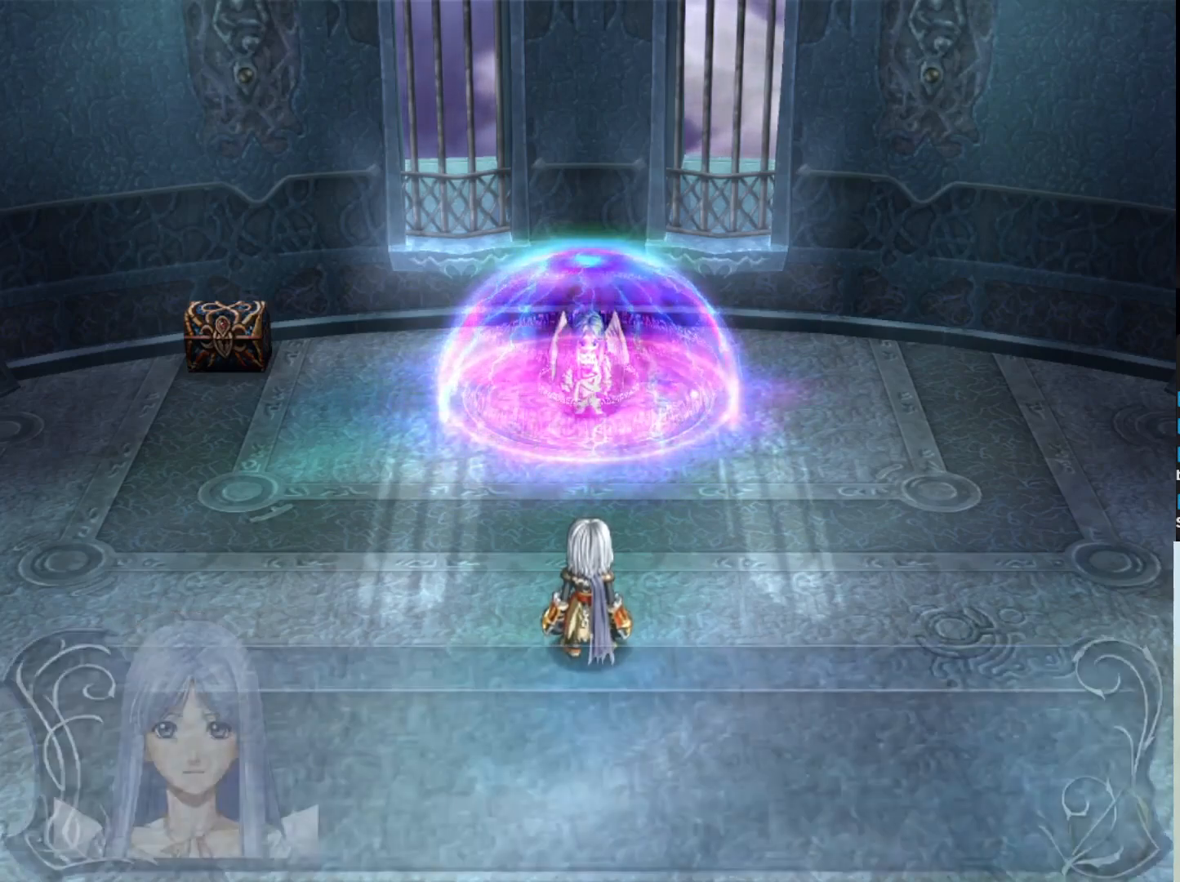
{"buttons": [], "left_stick": "center", "events": []}
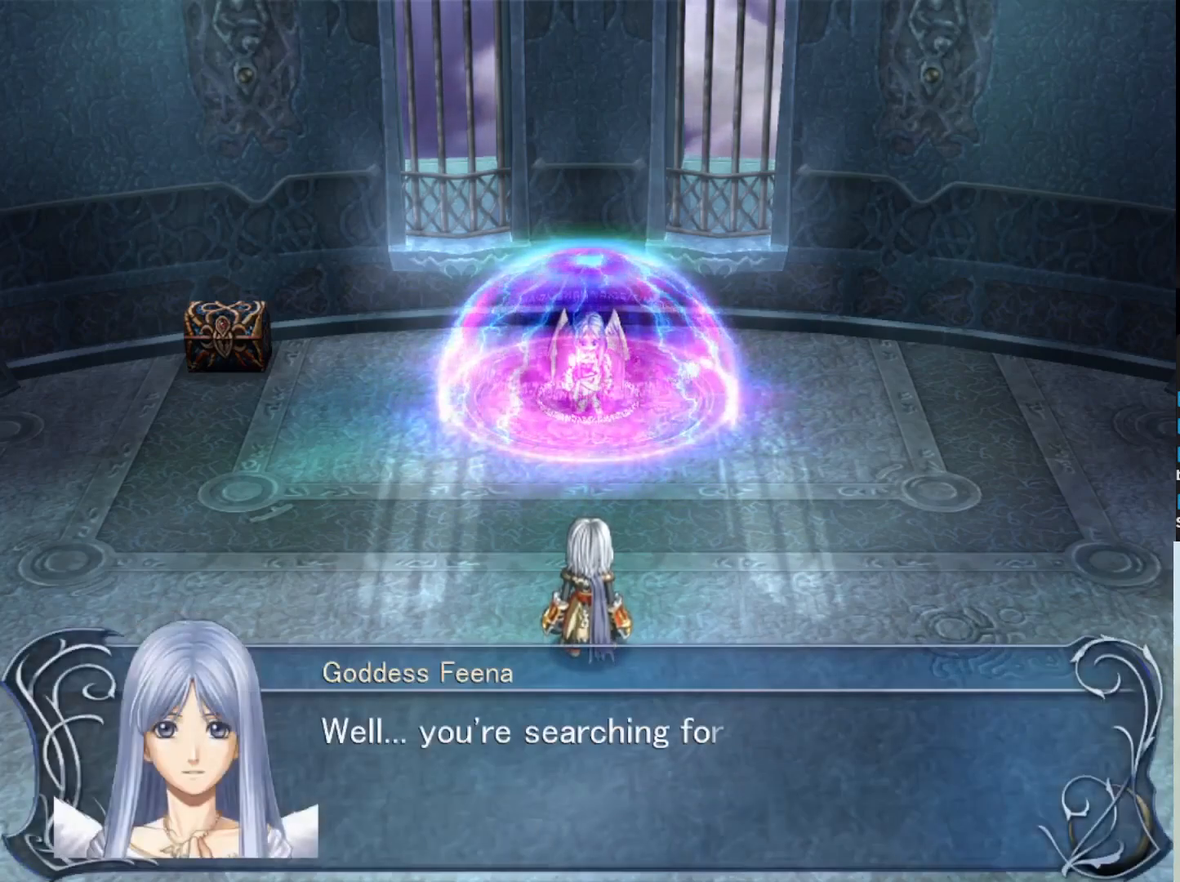
{"buttons": [], "left_stick": "center", "events": []}
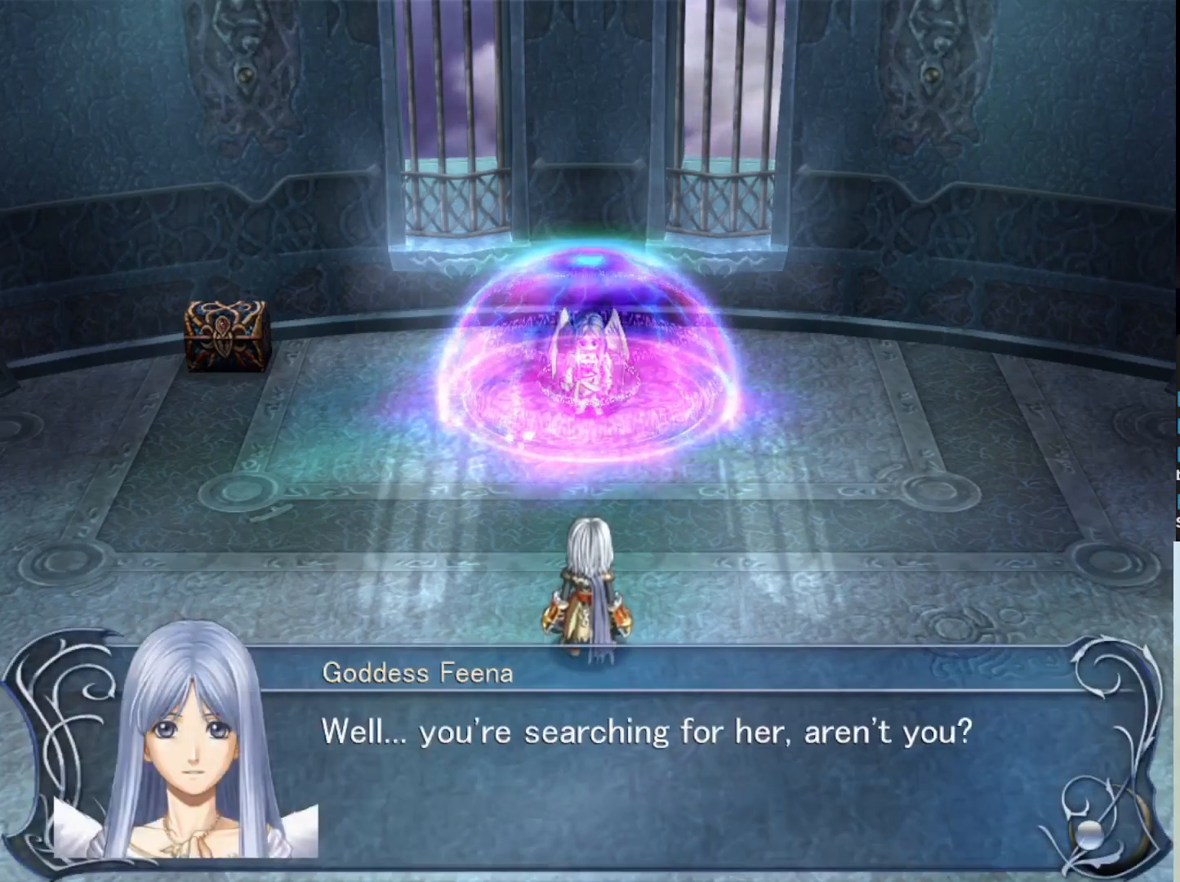
{"buttons": [], "left_stick": "center", "events": []}
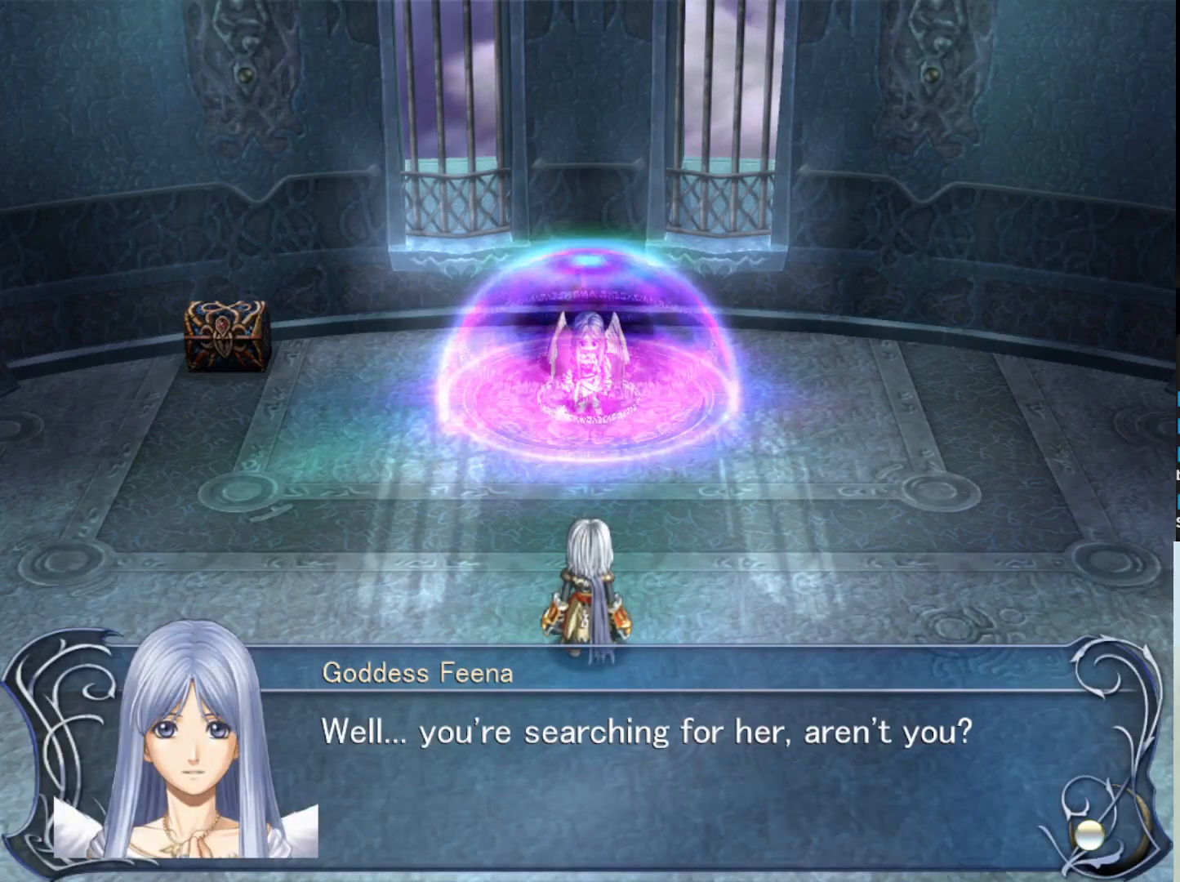
{"buttons": [], "left_stick": "center", "events": []}
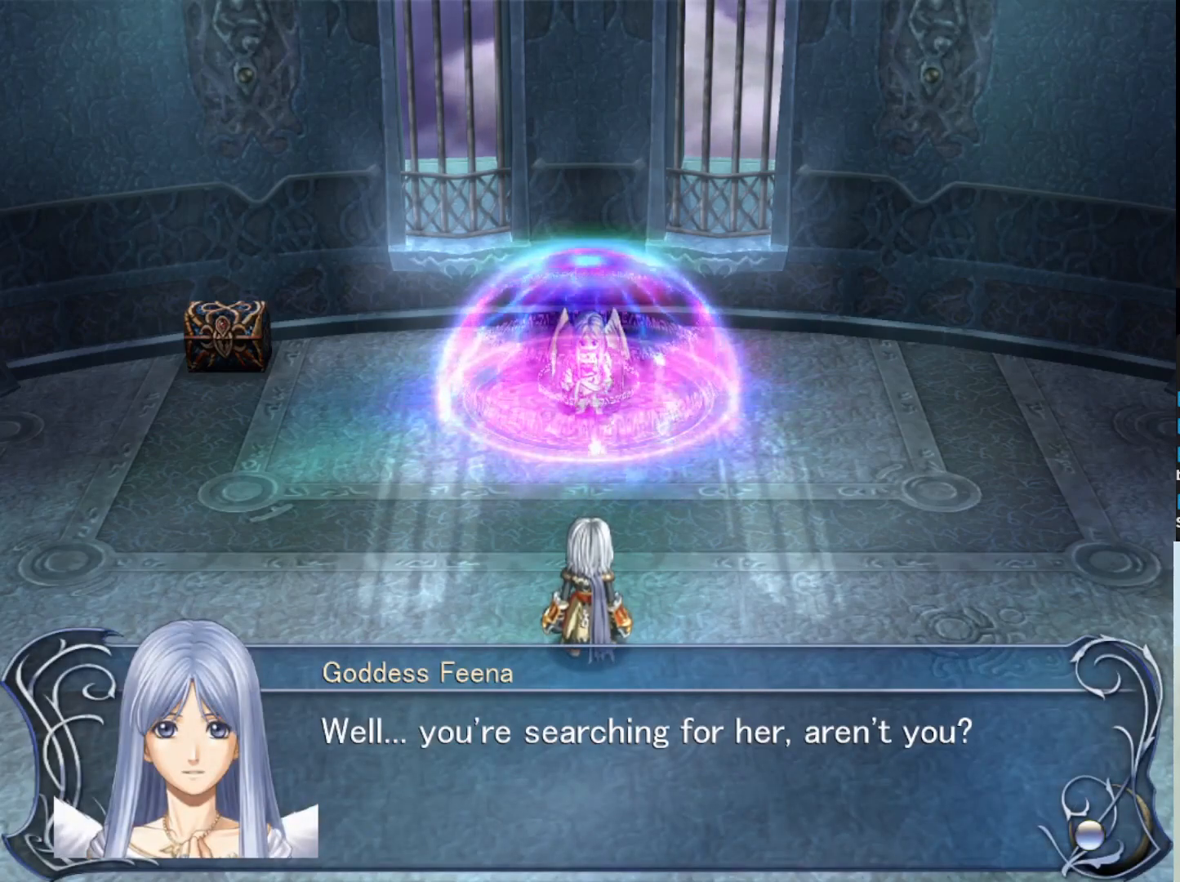
{"buttons": [], "left_stick": "center", "events": []}
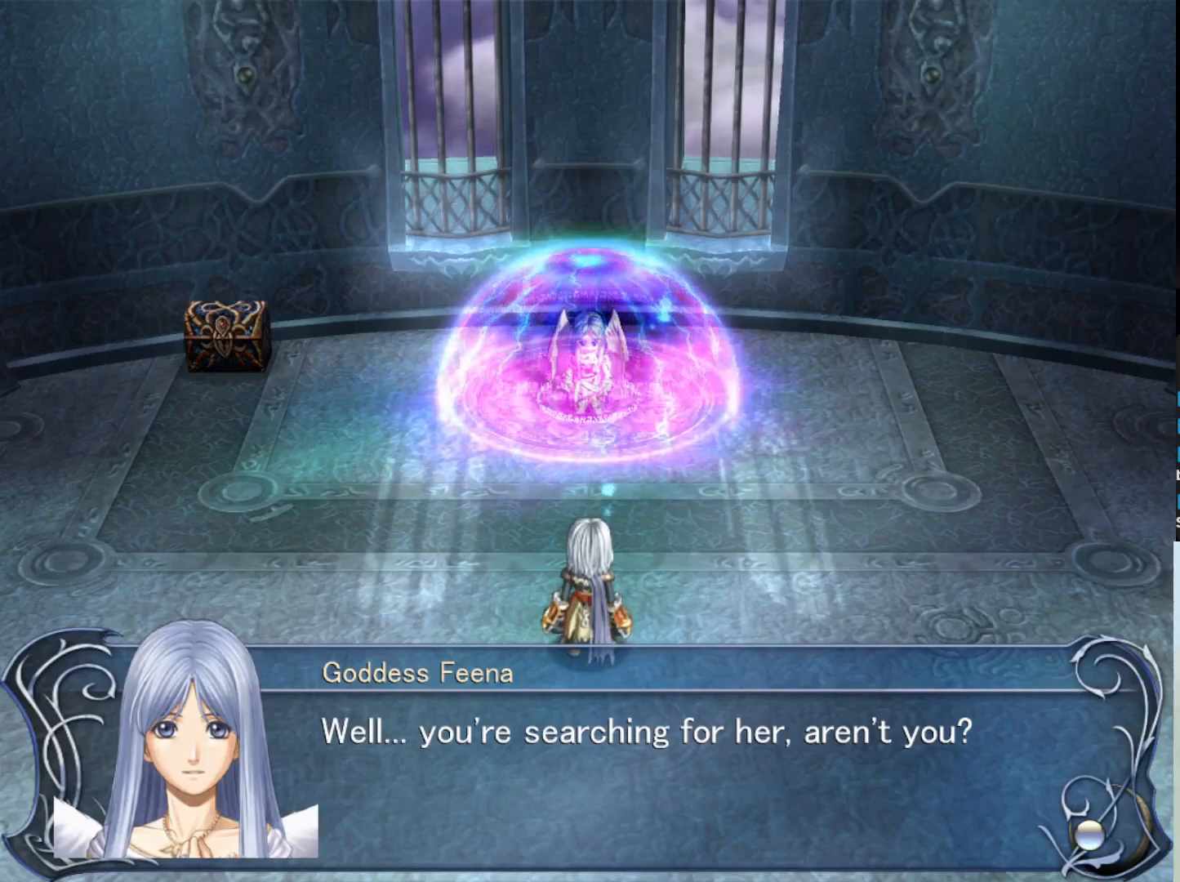
{"buttons": [], "left_stick": "center", "events": [[367, "SQUARE", "down"], [467, "SQUARE", "up"]]}
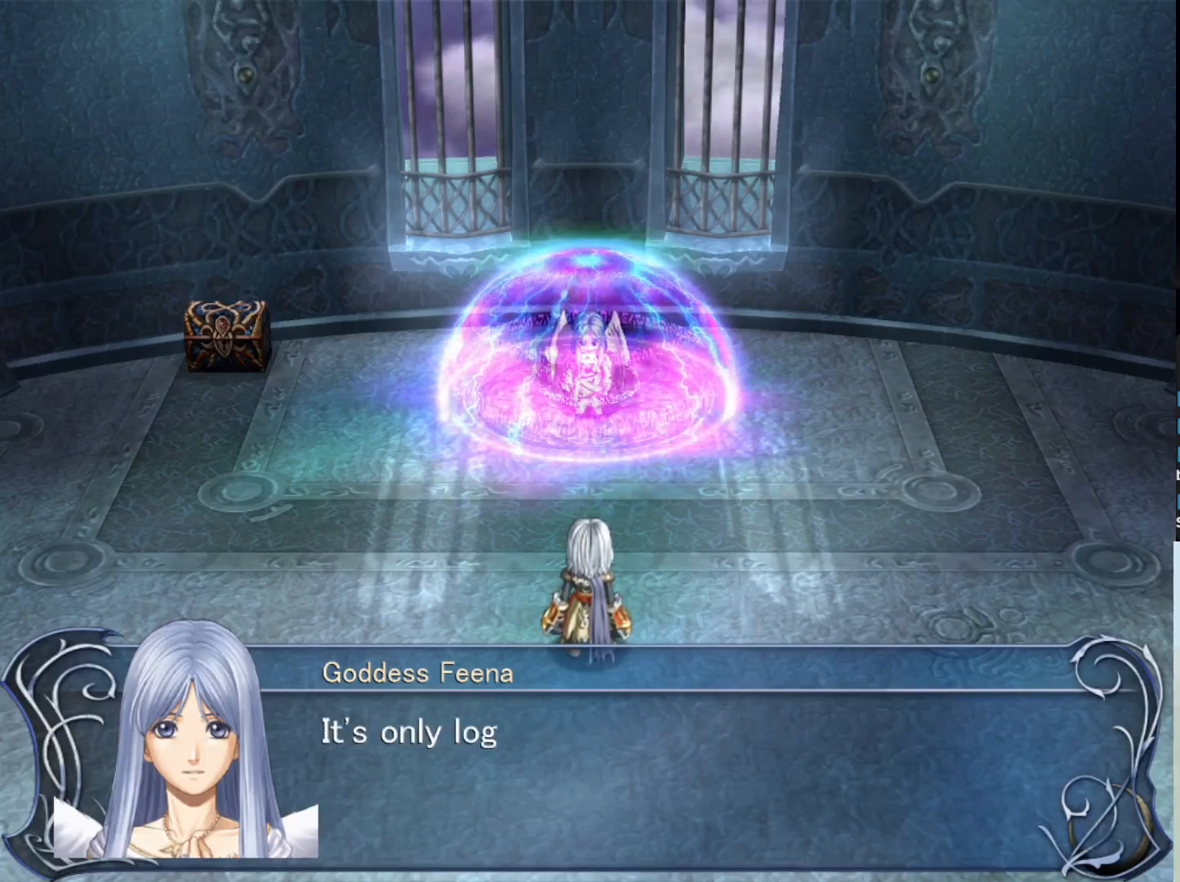
{"buttons": [], "left_stick": "center", "events": []}
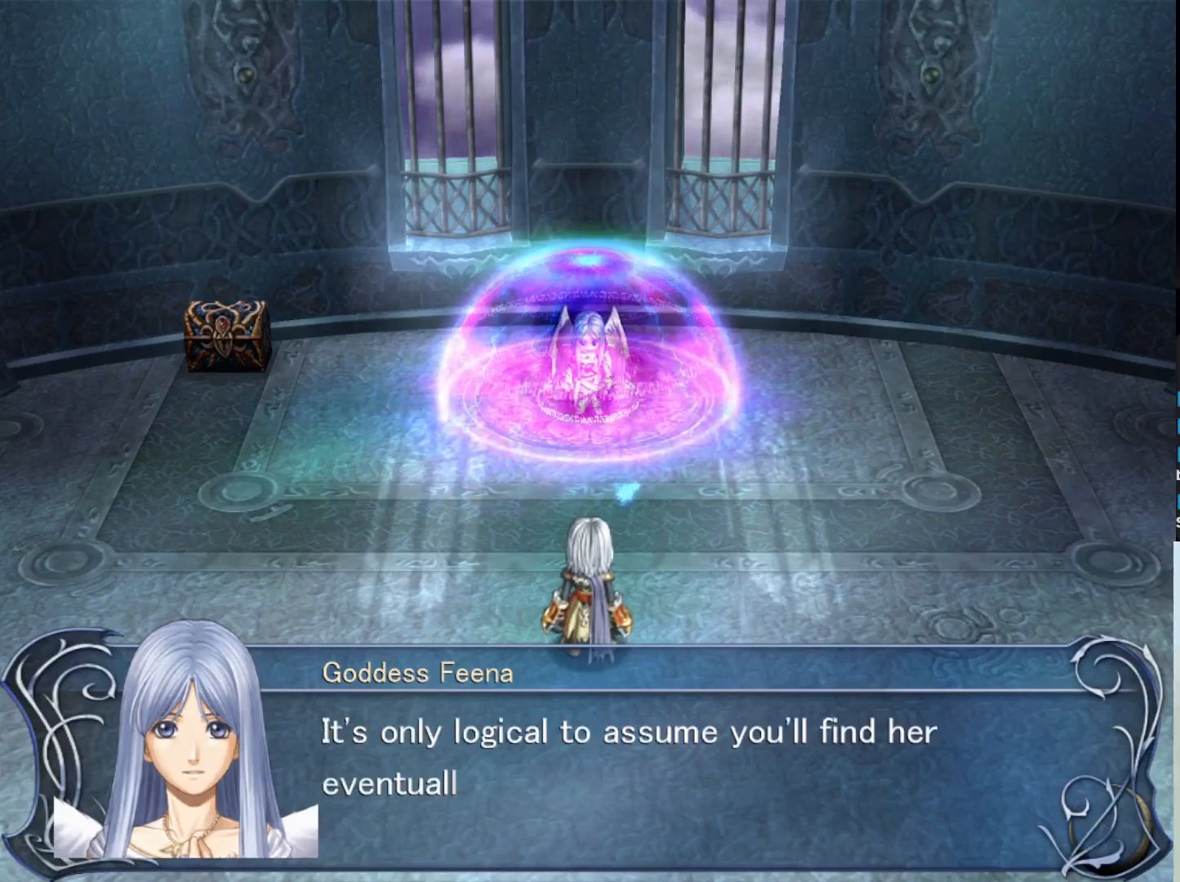
{"buttons": [], "left_stick": "center", "events": []}
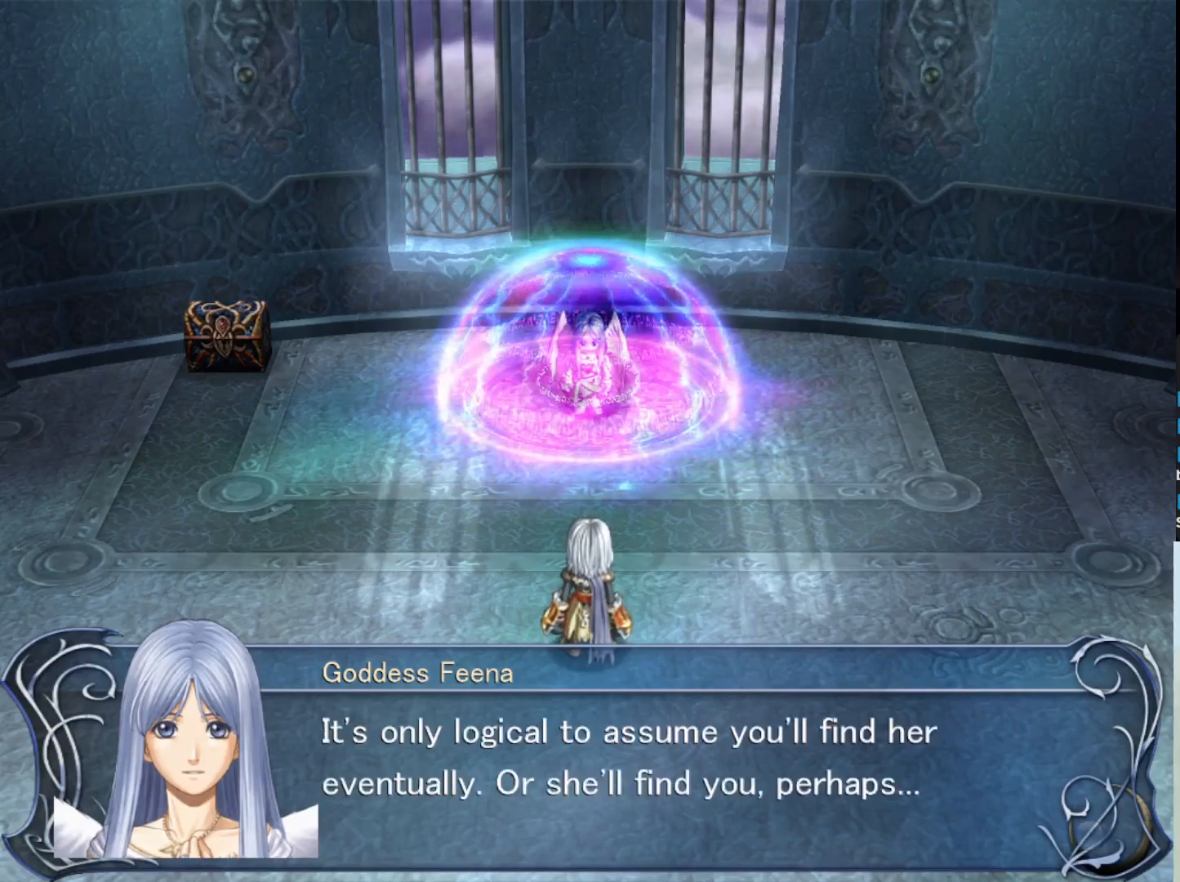
{"buttons": [], "left_stick": "center", "events": []}
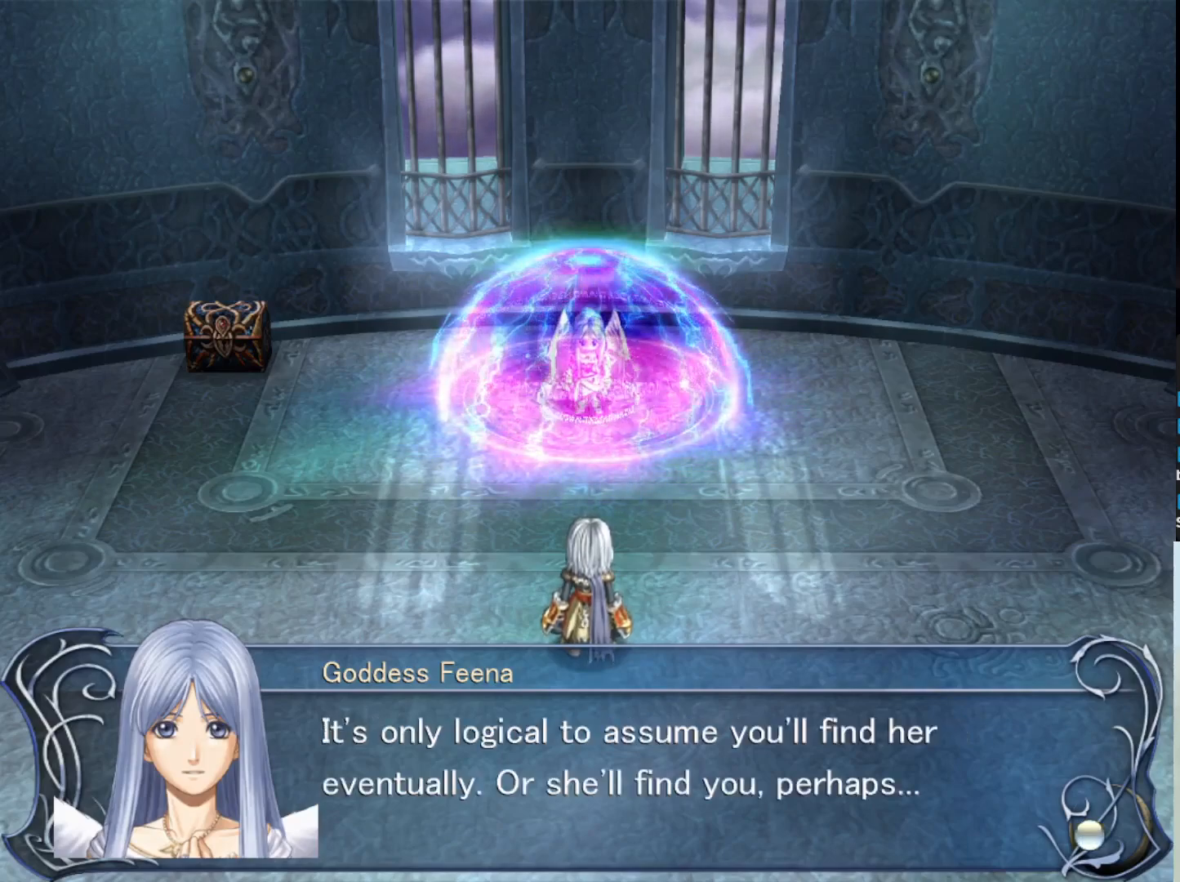
{"buttons": [], "left_stick": "center", "events": []}
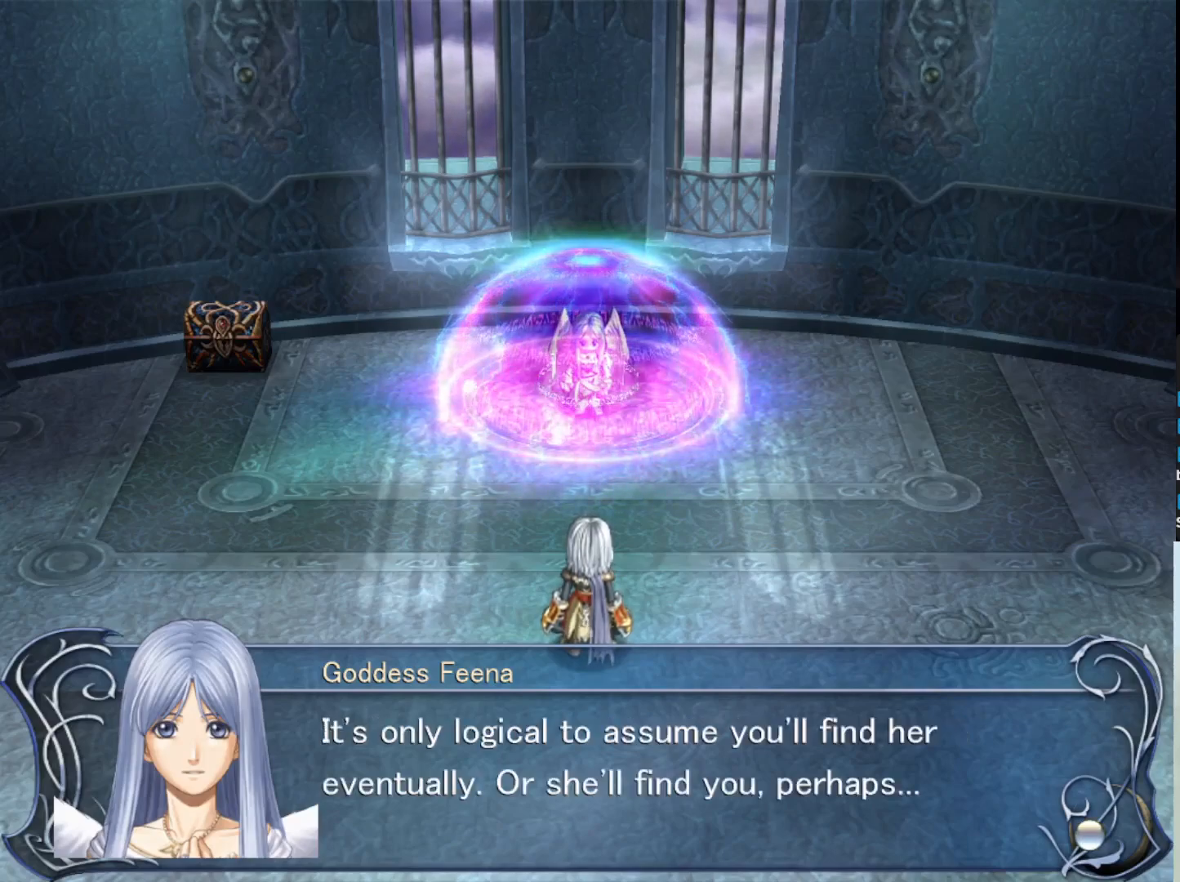
{"buttons": [], "left_stick": "center", "events": []}
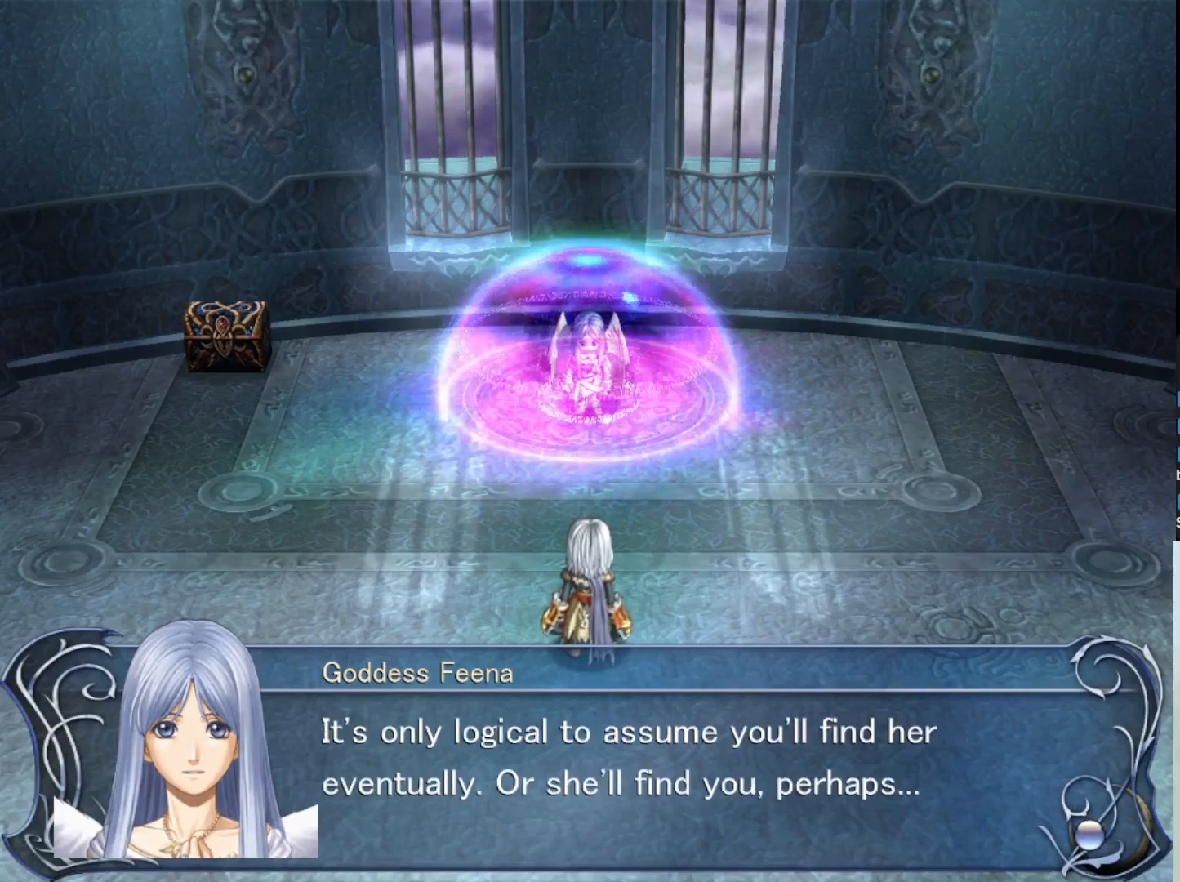
{"buttons": [], "left_stick": "center", "events": []}
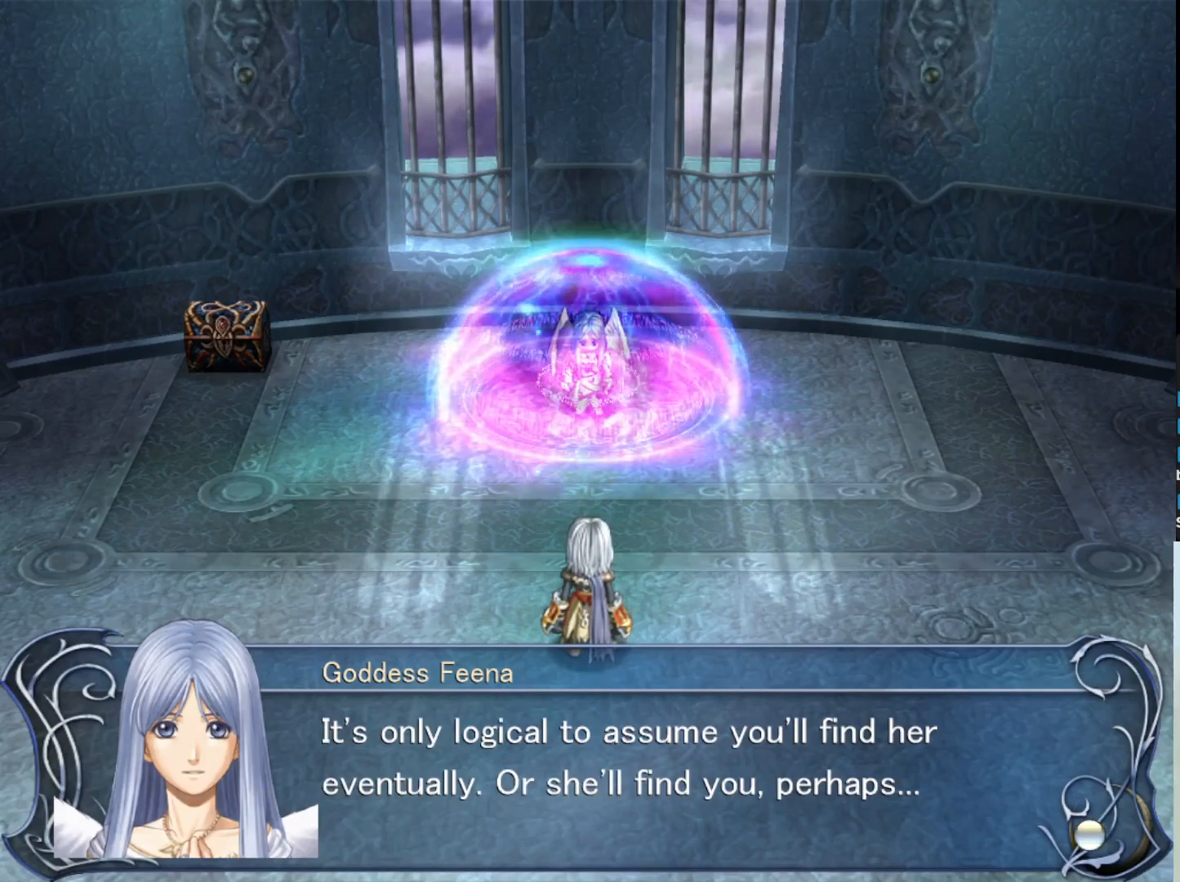
{"buttons": [], "left_stick": "center", "events": []}
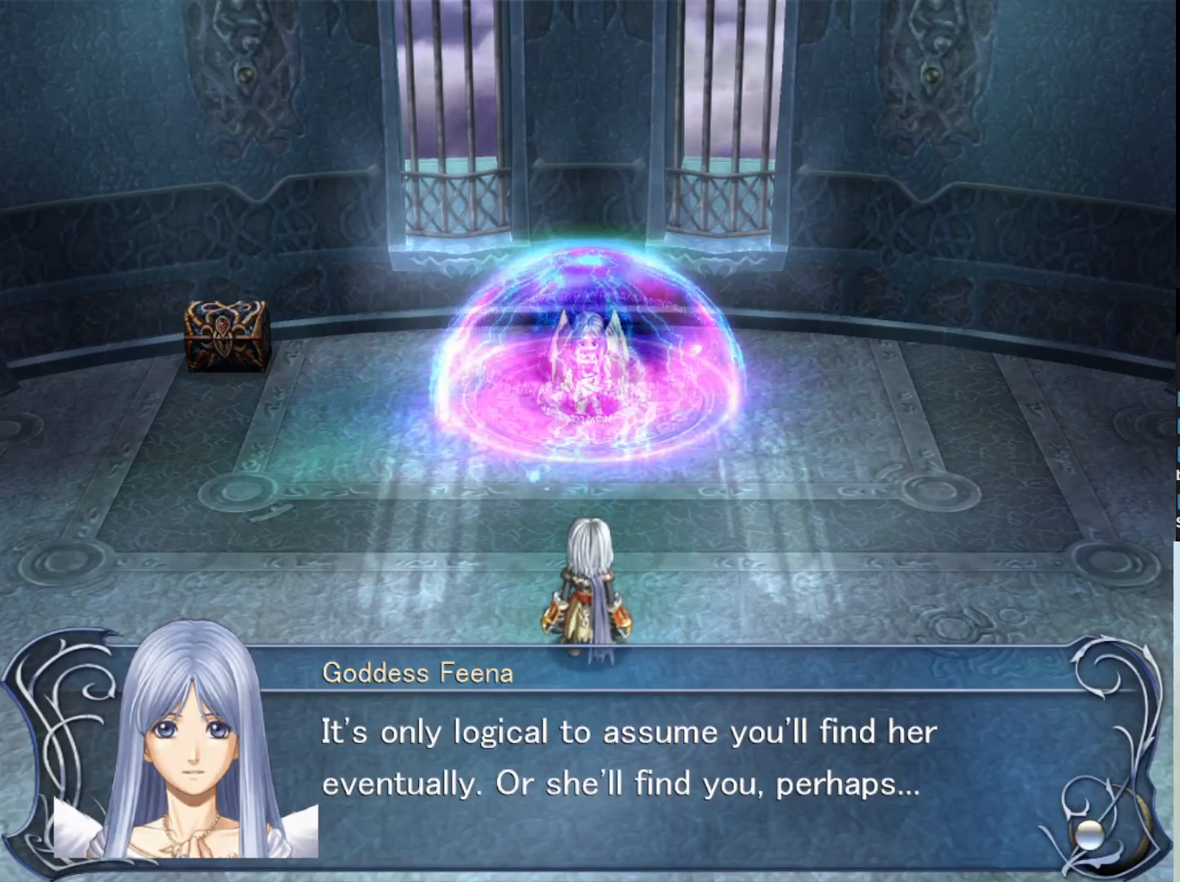
{"buttons": [], "left_stick": "center", "events": []}